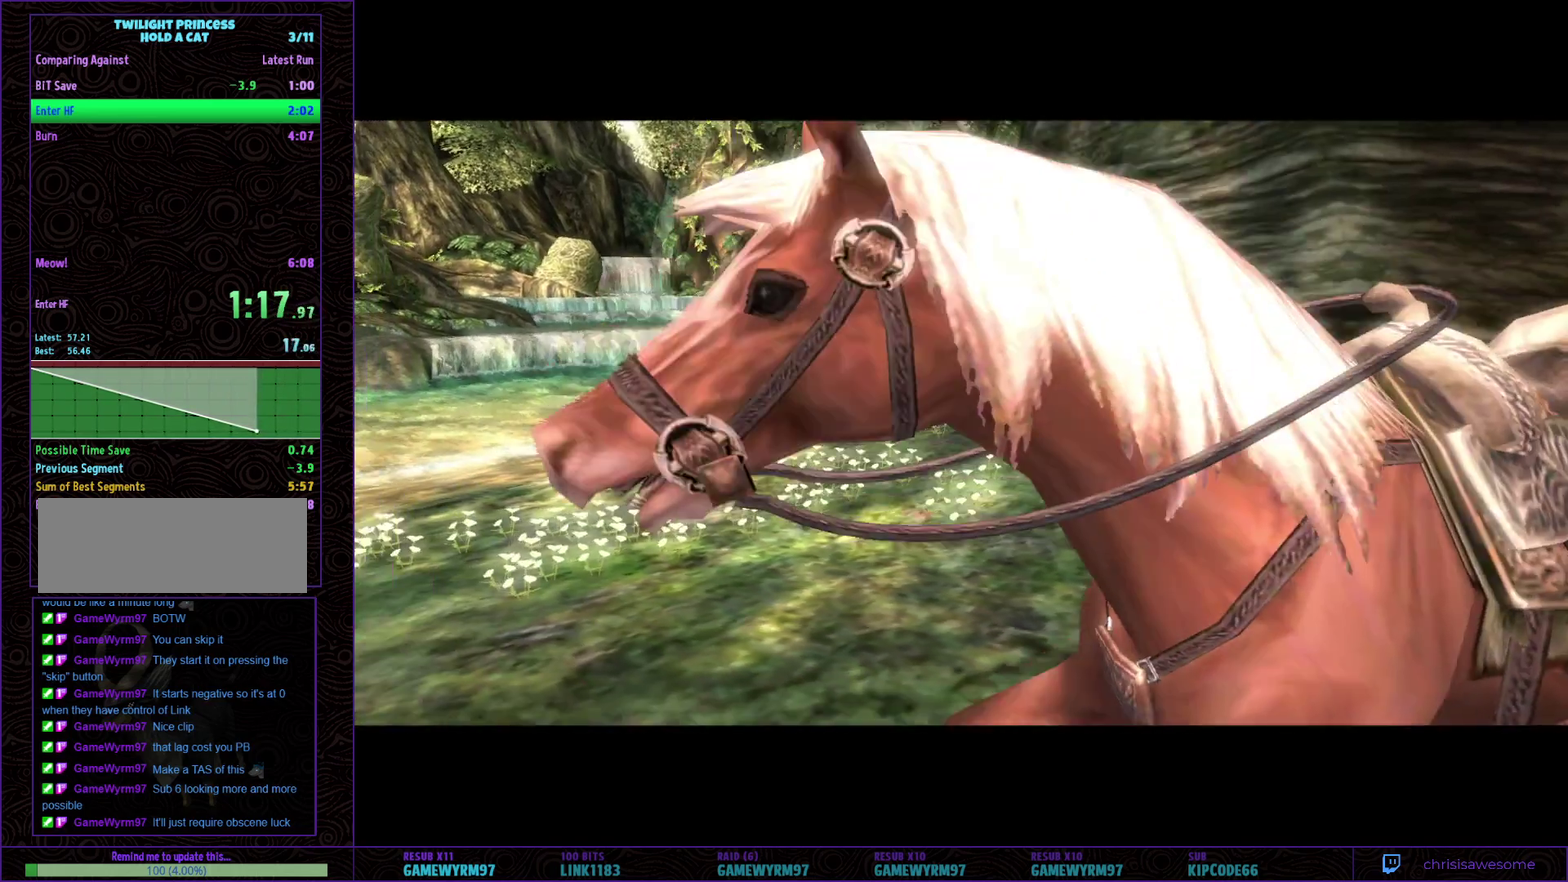
Gameplay with a controller (Nintendo layout); each line is a JSON object with the inputs held at the frame after it. "events" lists button and stick changes between this image and that frame as [ms after this image, input, new state], when the widget could be followed in between. Not read: L3 R3 START.
{"buttons": [], "left_stick": "up", "right_stick": "center", "events": [[50, "left_stick", "up"]]}
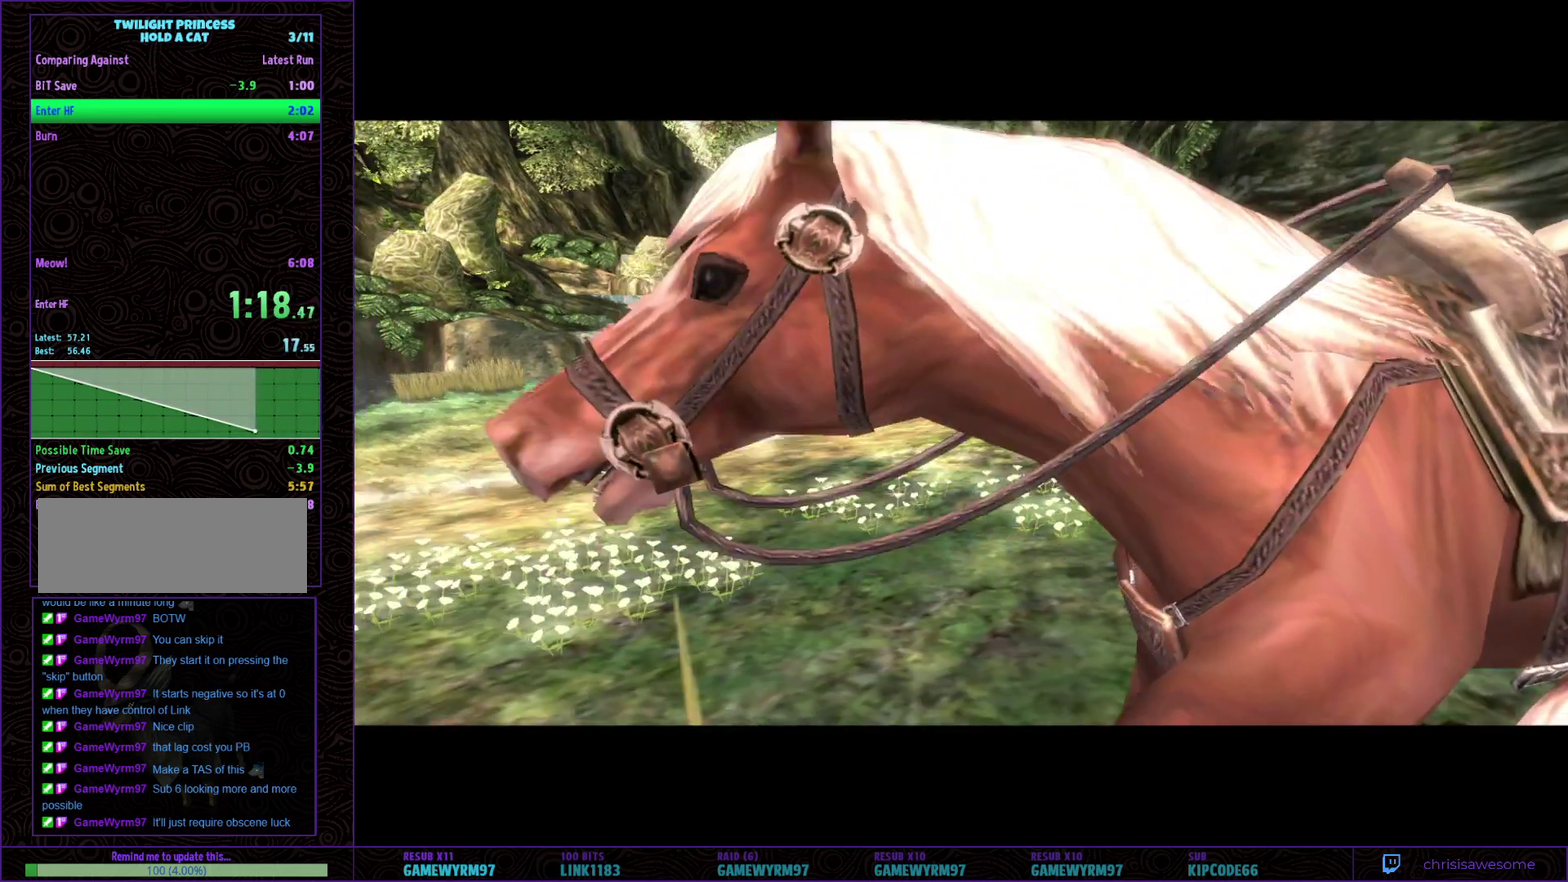
{"buttons": ["A"], "left_stick": "up-left", "right_stick": "center", "events": [[133, "A", "down"], [183, "A", "up"], [250, "A", "down"], [400, "A", "up"], [433, "left_stick", "up-left"], [500, "A", "down"]]}
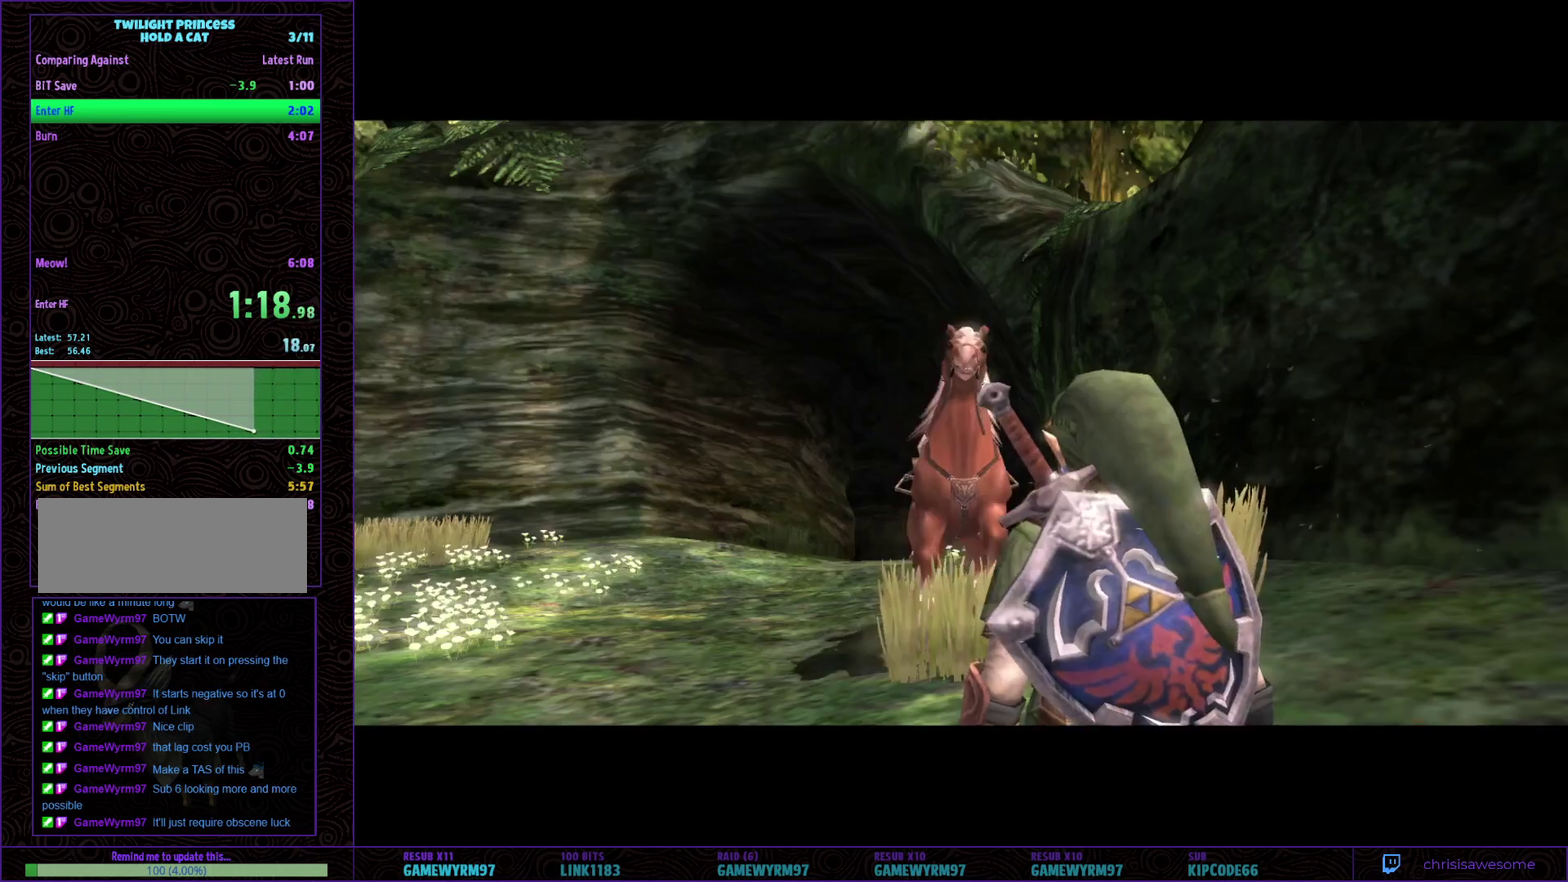
{"buttons": [], "left_stick": "up-right", "right_stick": "center", "events": [[50, "A", "up"], [100, "A", "down"], [267, "A", "up"], [433, "left_stick", "up"], [483, "left_stick", "up-right"]]}
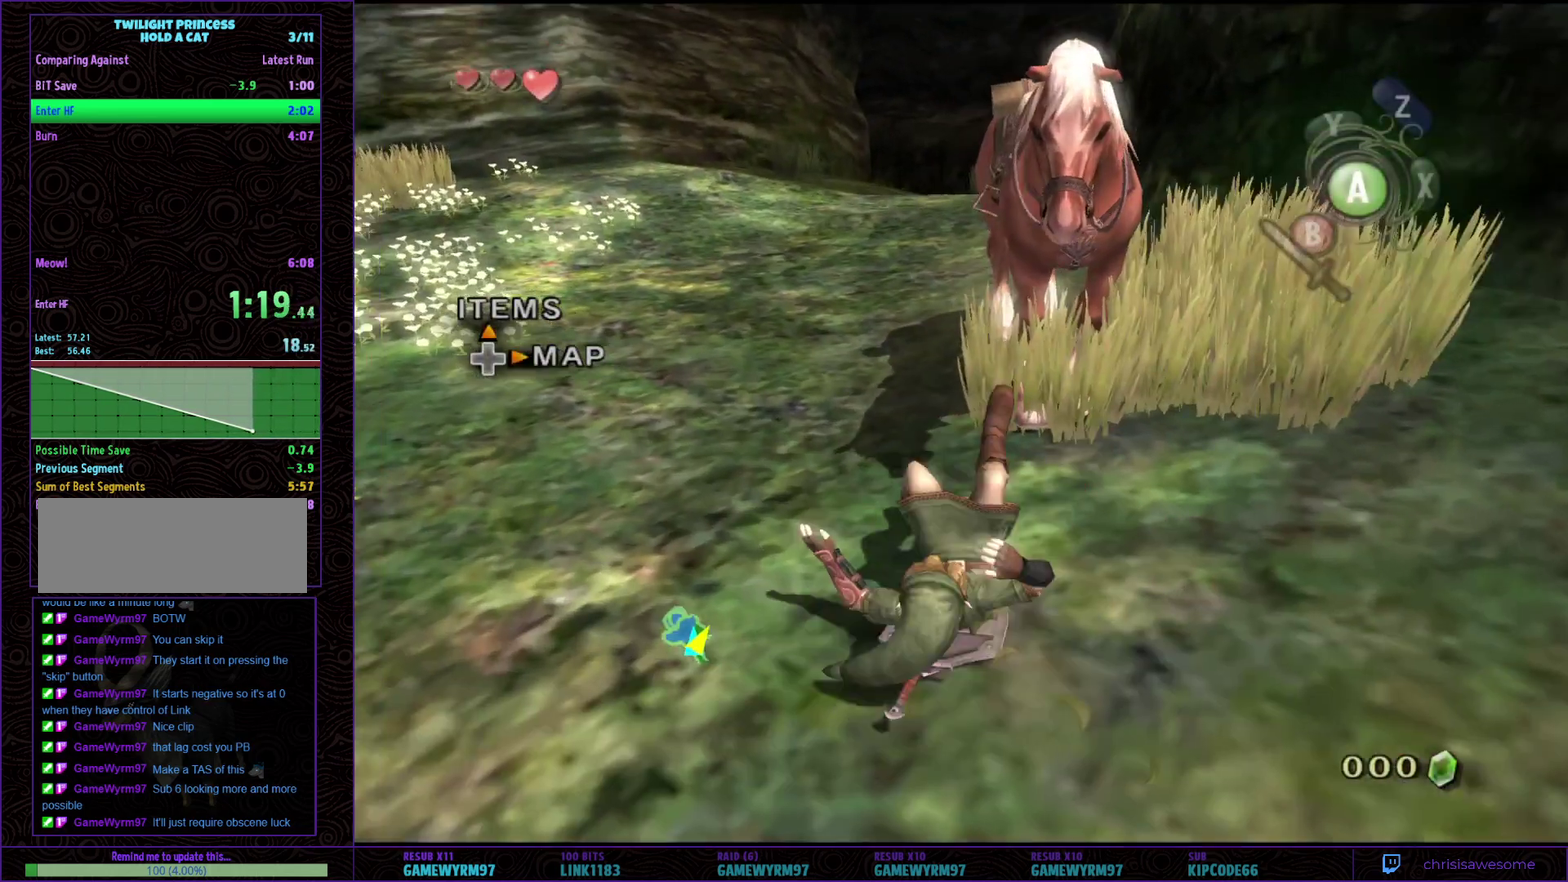
{"buttons": ["A"], "left_stick": "center", "right_stick": "center"}
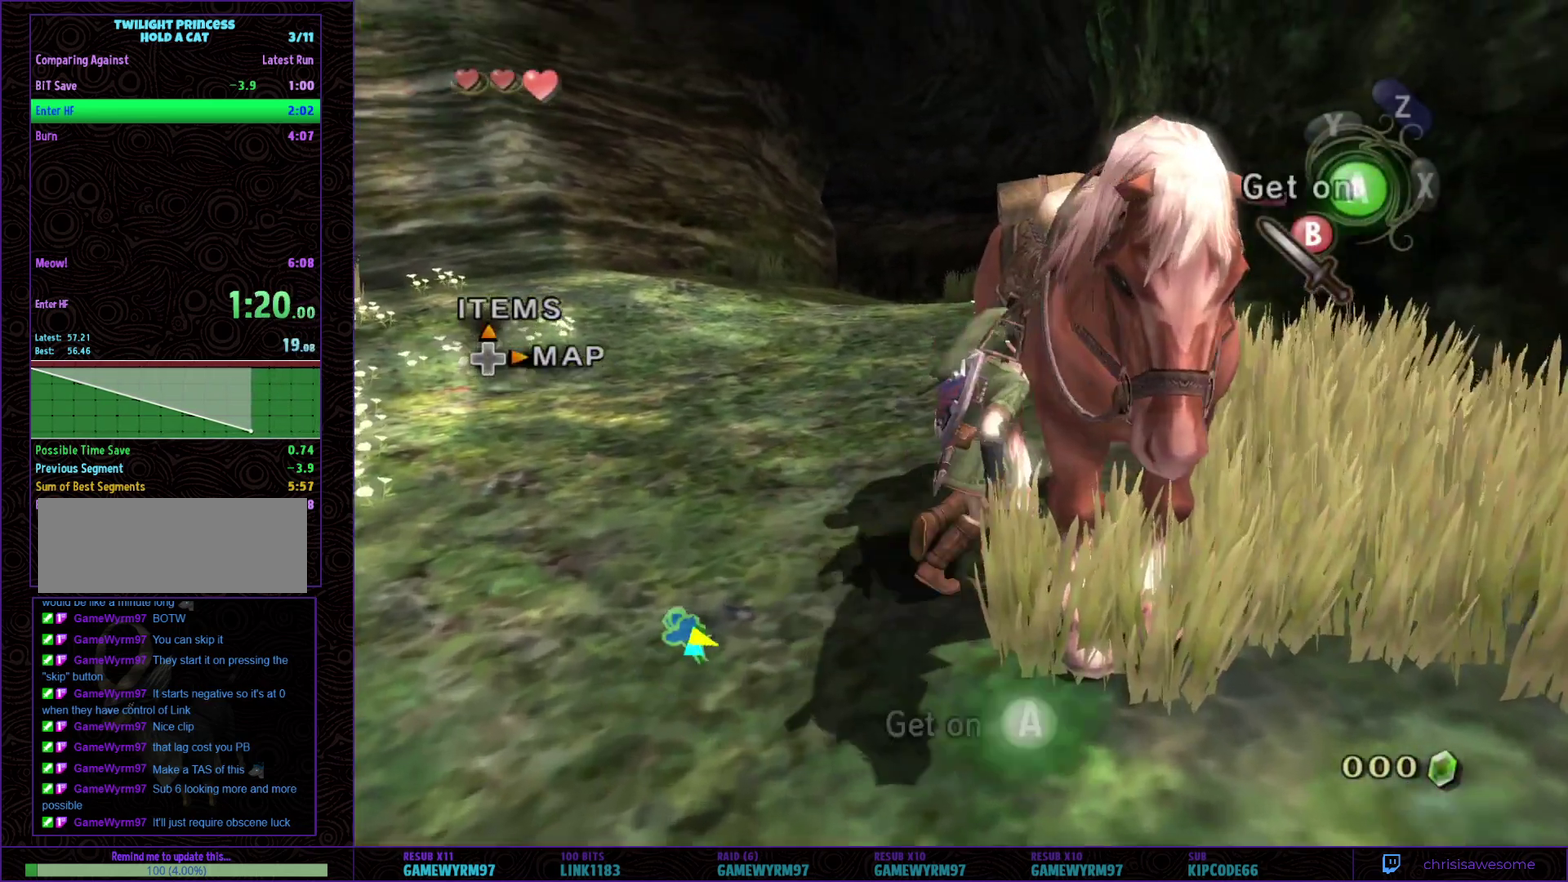
{"buttons": [], "left_stick": "center", "right_stick": "center", "events": [[217, "A", "up"]]}
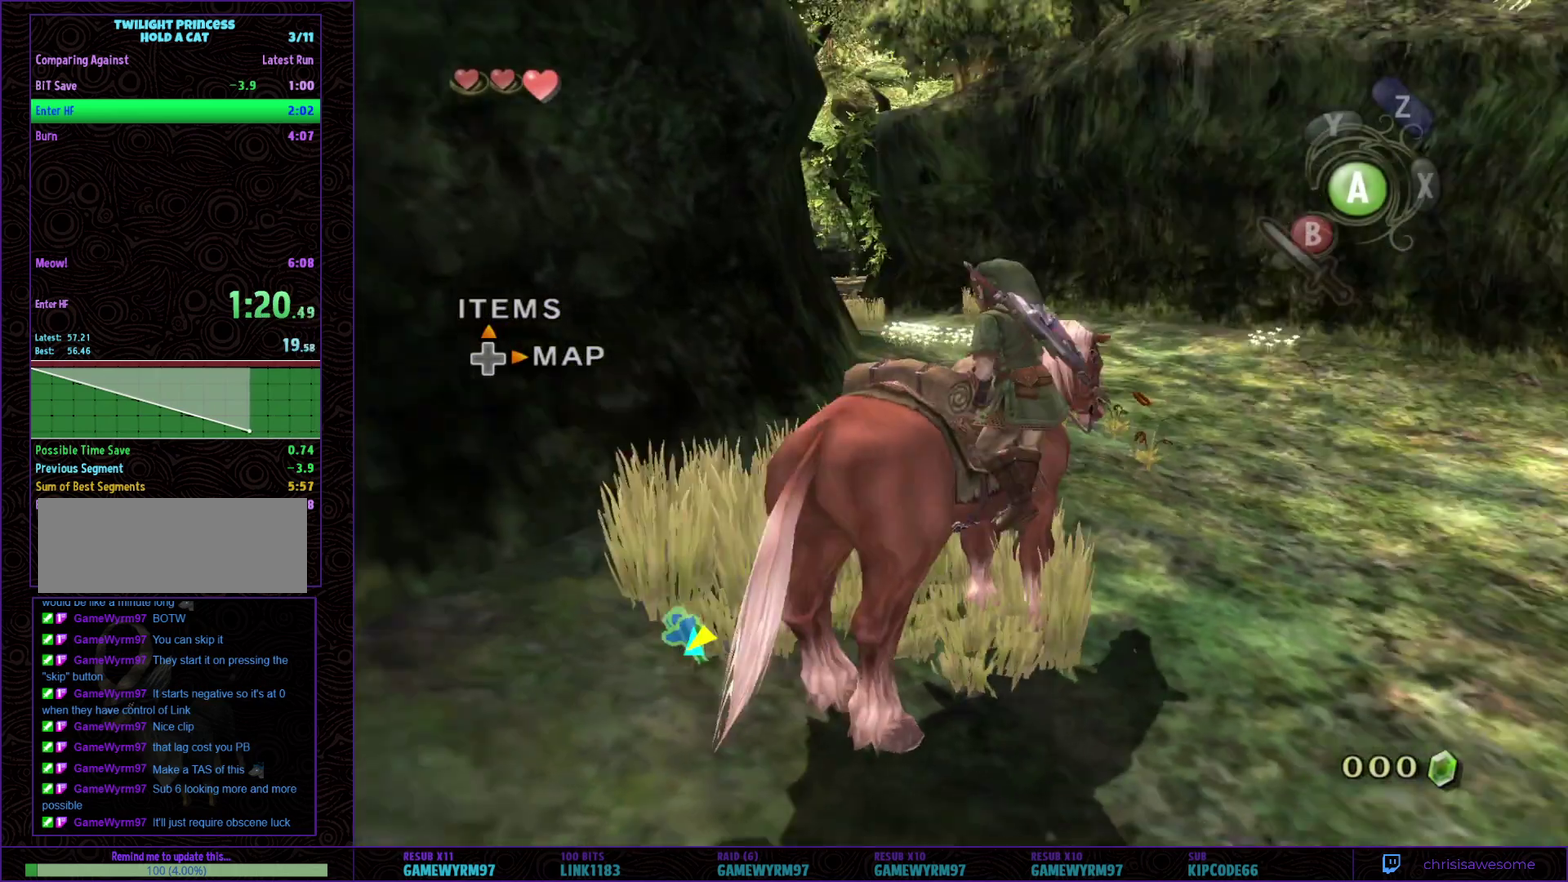
{"buttons": [], "left_stick": "down", "right_stick": "center", "events": [[217, "left_stick", "down"], [367, "left_stick", "center"], [433, "left_stick", "down"]]}
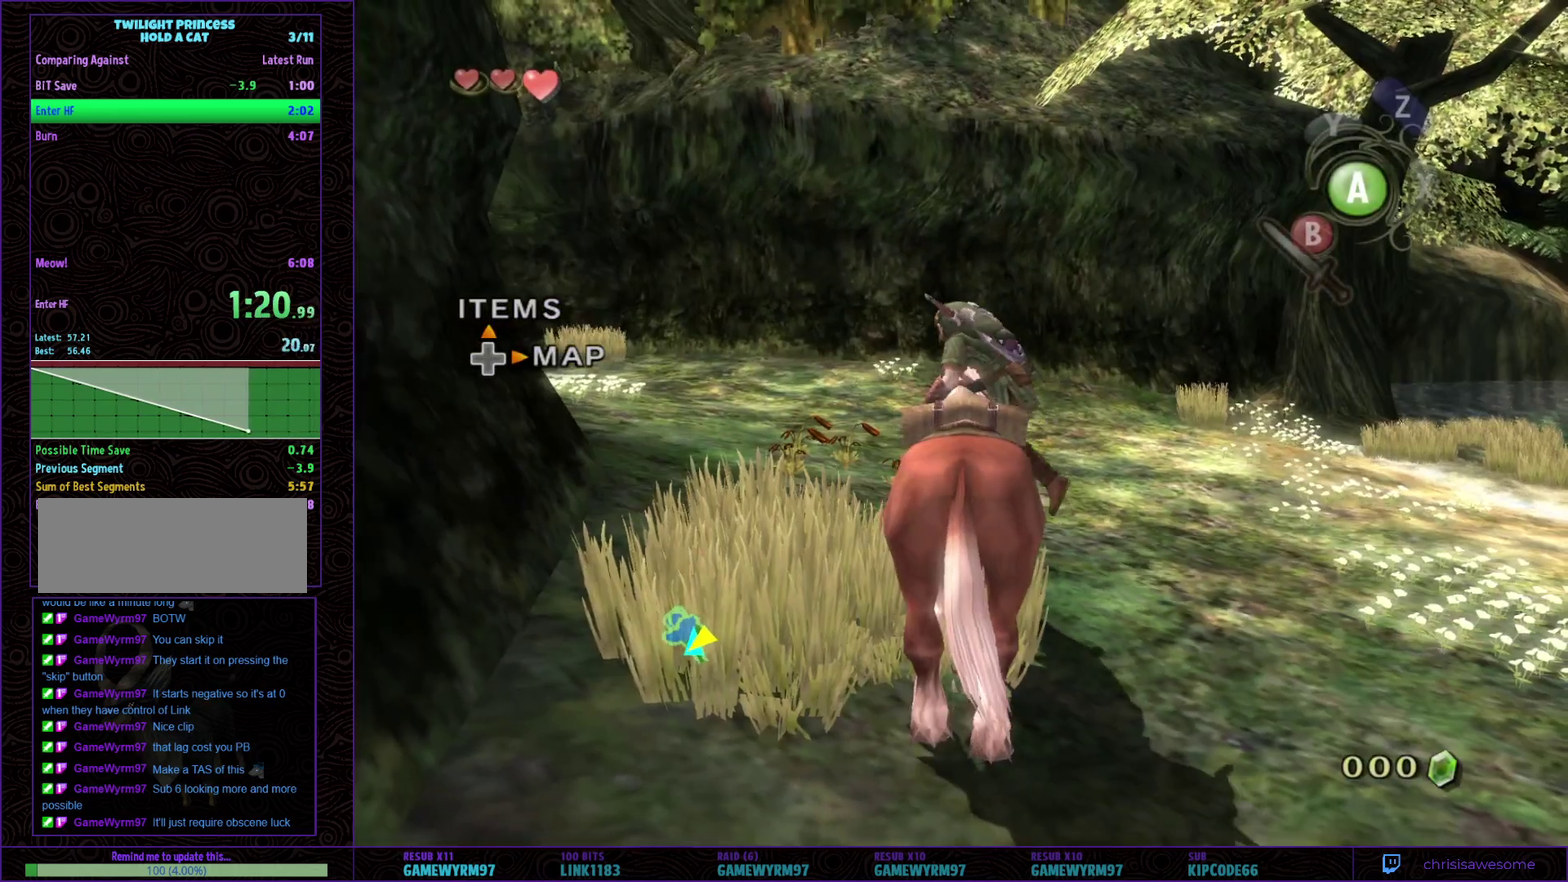
{"buttons": [], "left_stick": "down", "right_stick": "center", "events": [[33, "left_stick", "center"], [83, "left_stick", "down"], [183, "left_stick", "center"], [250, "left_stick", "down"], [333, "left_stick", "center"], [400, "left_stick", "down"]]}
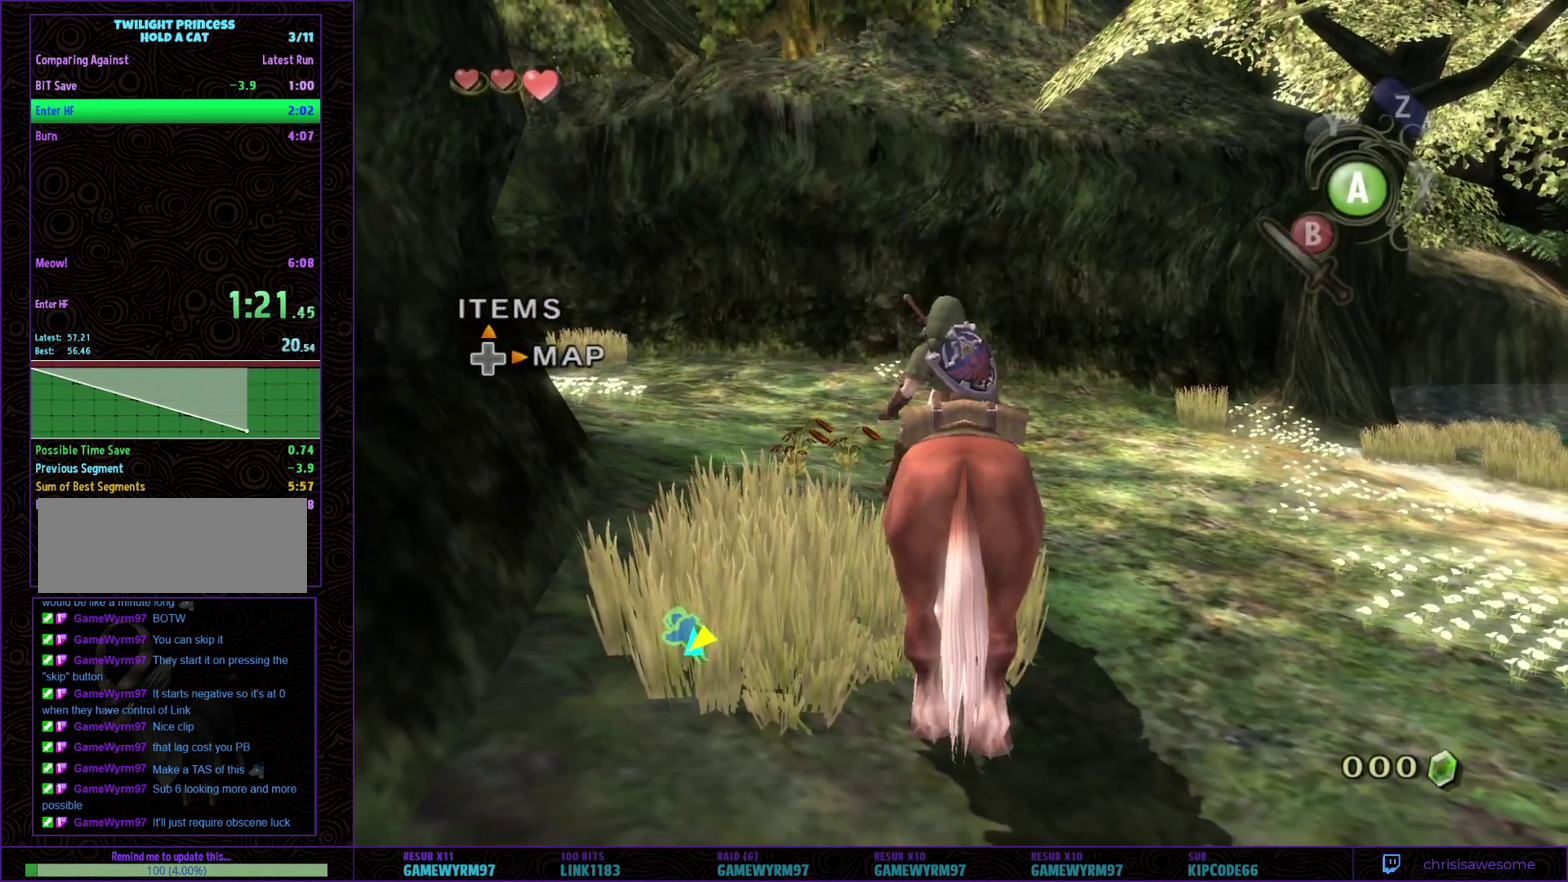
{"buttons": [], "left_stick": "down", "right_stick": "center", "events": [[267, "left_stick", "center"], [333, "left_stick", "down"]]}
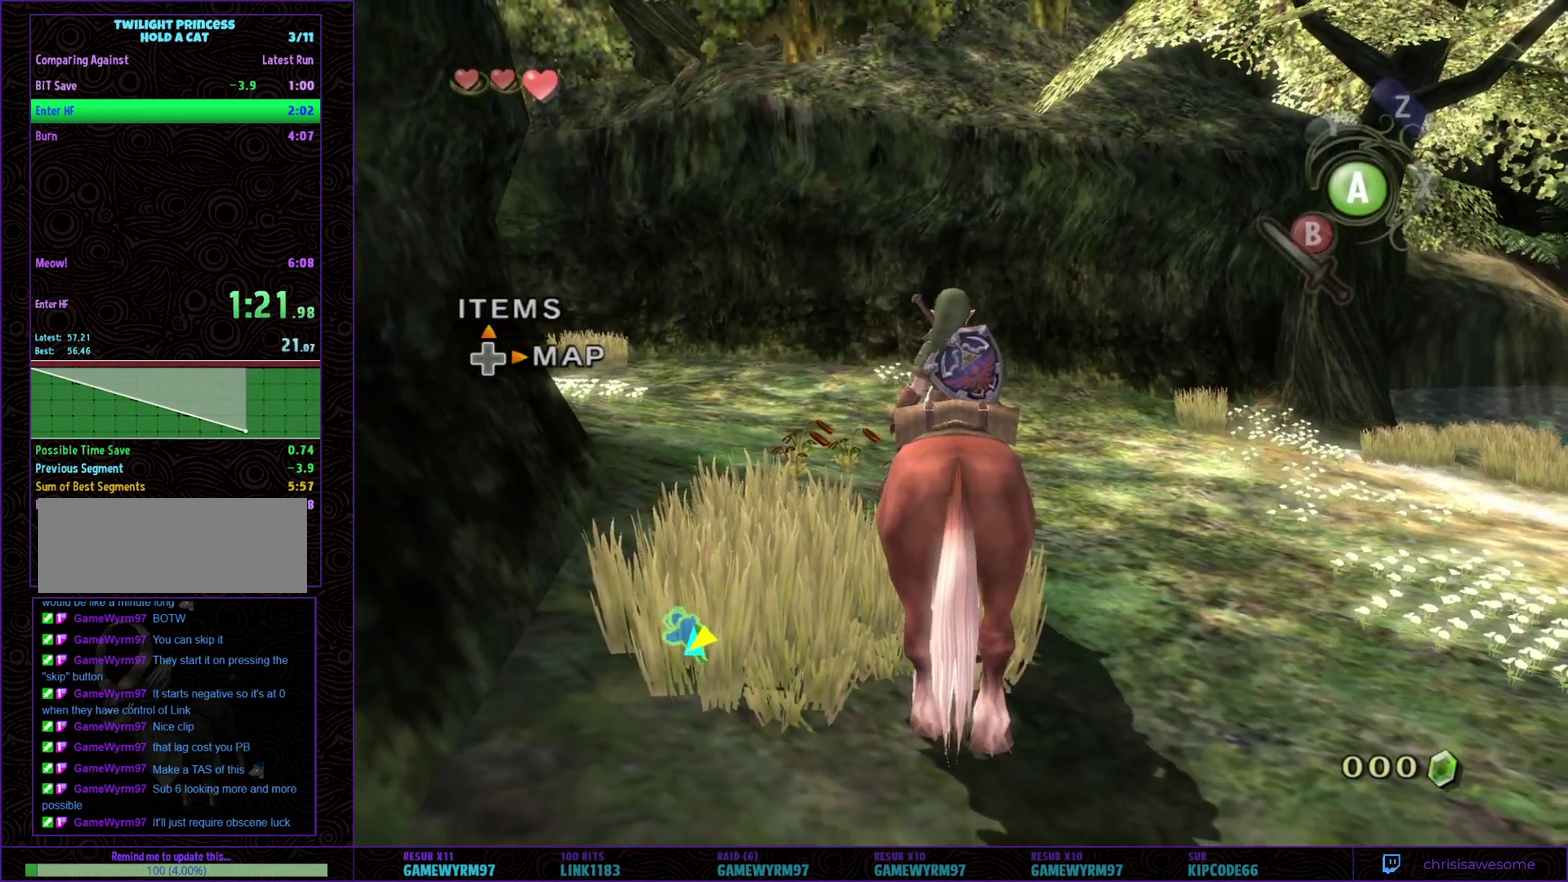
{"buttons": [], "left_stick": "down", "right_stick": "center", "events": []}
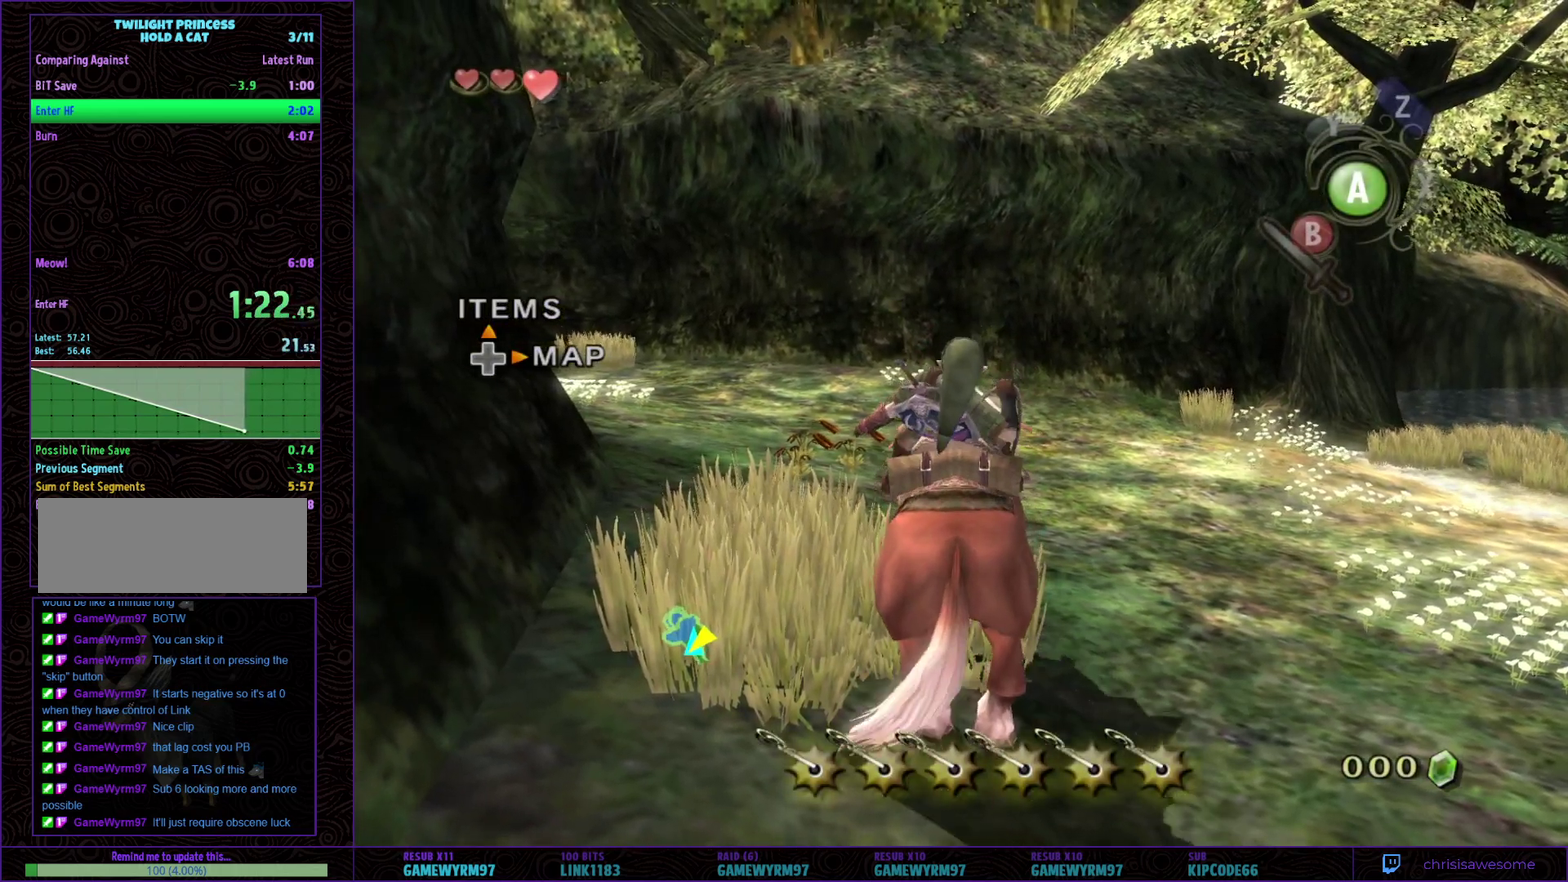
{"buttons": [], "left_stick": "down-left", "right_stick": "right", "events": [[183, "right_stick", "right"], [367, "left_stick", "down-left"]]}
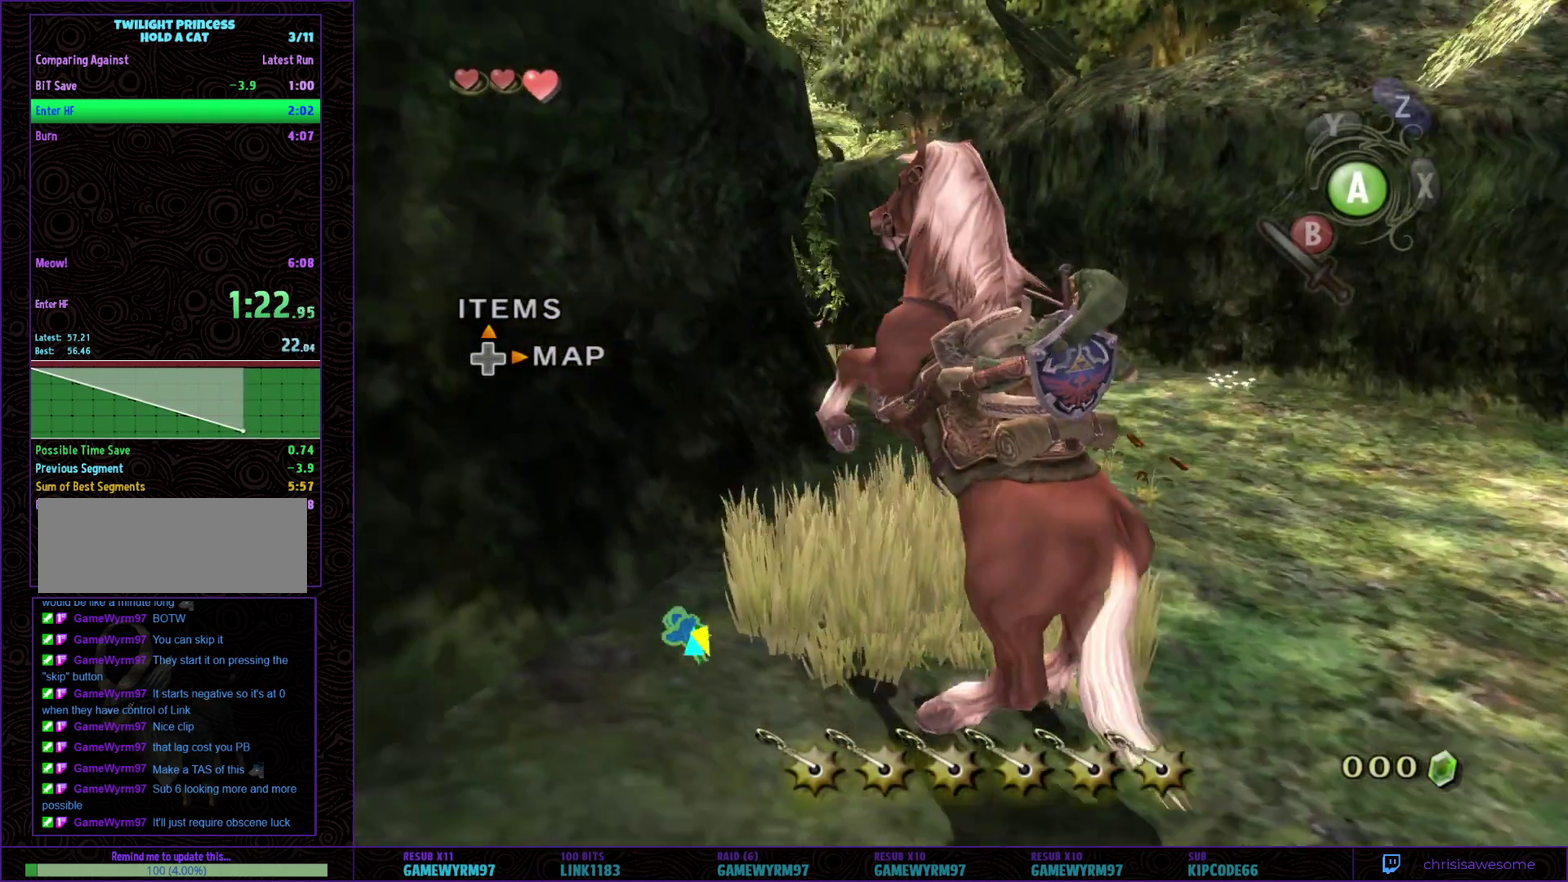
{"buttons": [], "left_stick": "up-left", "right_stick": "center", "events": [[217, "left_stick", "left"], [333, "left_stick", "up-left"], [333, "right_stick", "center"], [400, "A", "down"], [483, "A", "up"]]}
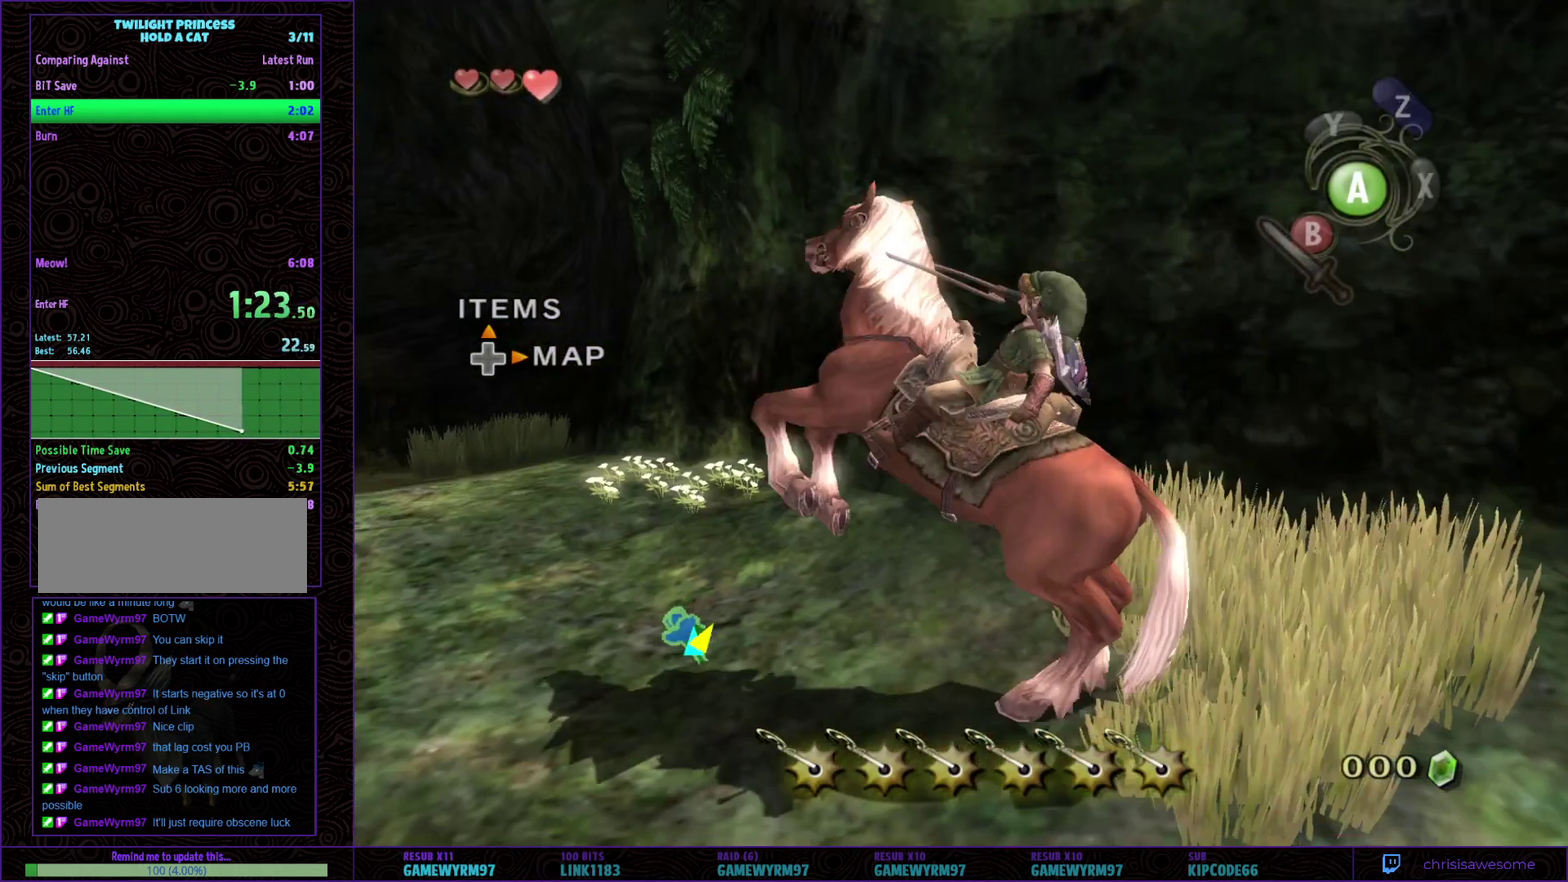
{"buttons": [], "left_stick": "up-left", "right_stick": "center", "events": [[50, "A", "down"], [117, "A", "up"], [183, "A", "down"], [233, "A", "up"]]}
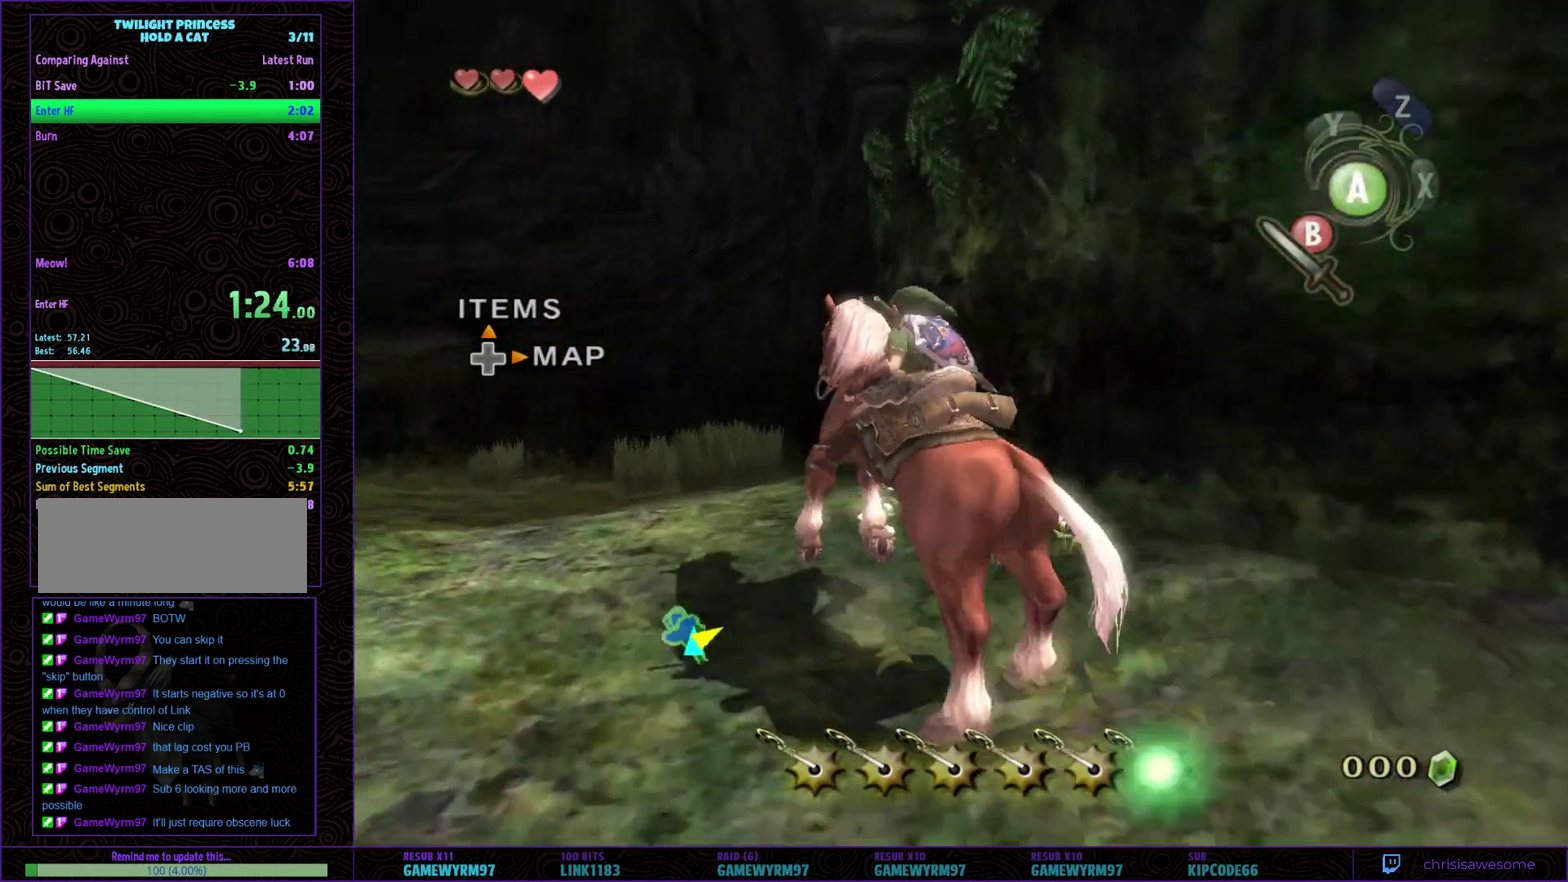
{"buttons": [], "left_stick": "up-left", "right_stick": "center", "events": [[50, "left_stick", "center"], [150, "left_stick", "up-left"]]}
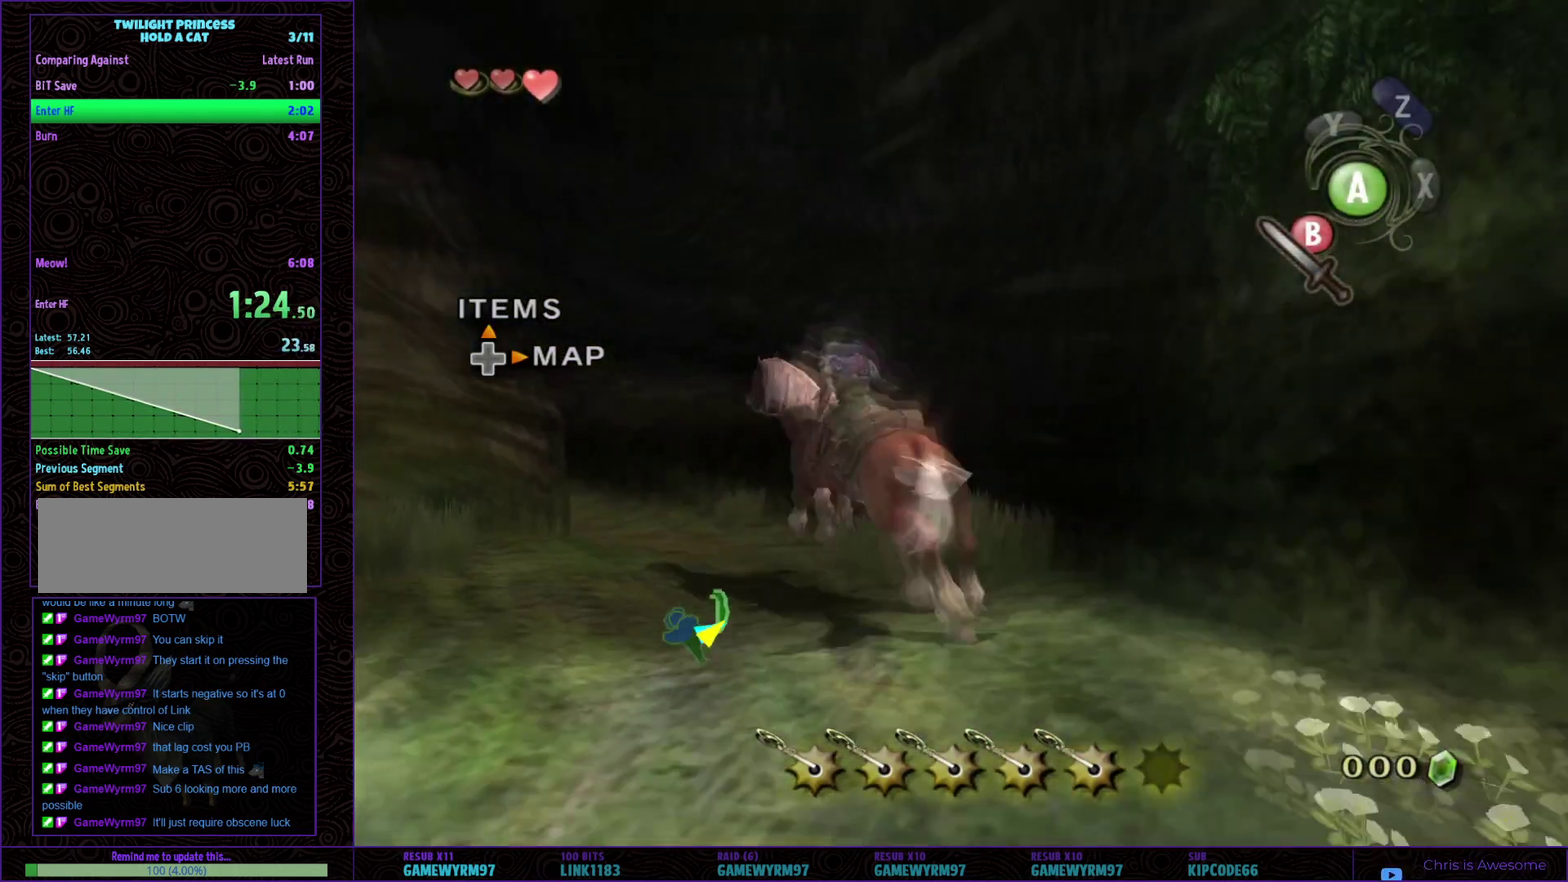
{"buttons": [], "left_stick": "up", "right_stick": "center", "events": [[250, "left_stick", "up"], [300, "A", "down"], [467, "A", "up"]]}
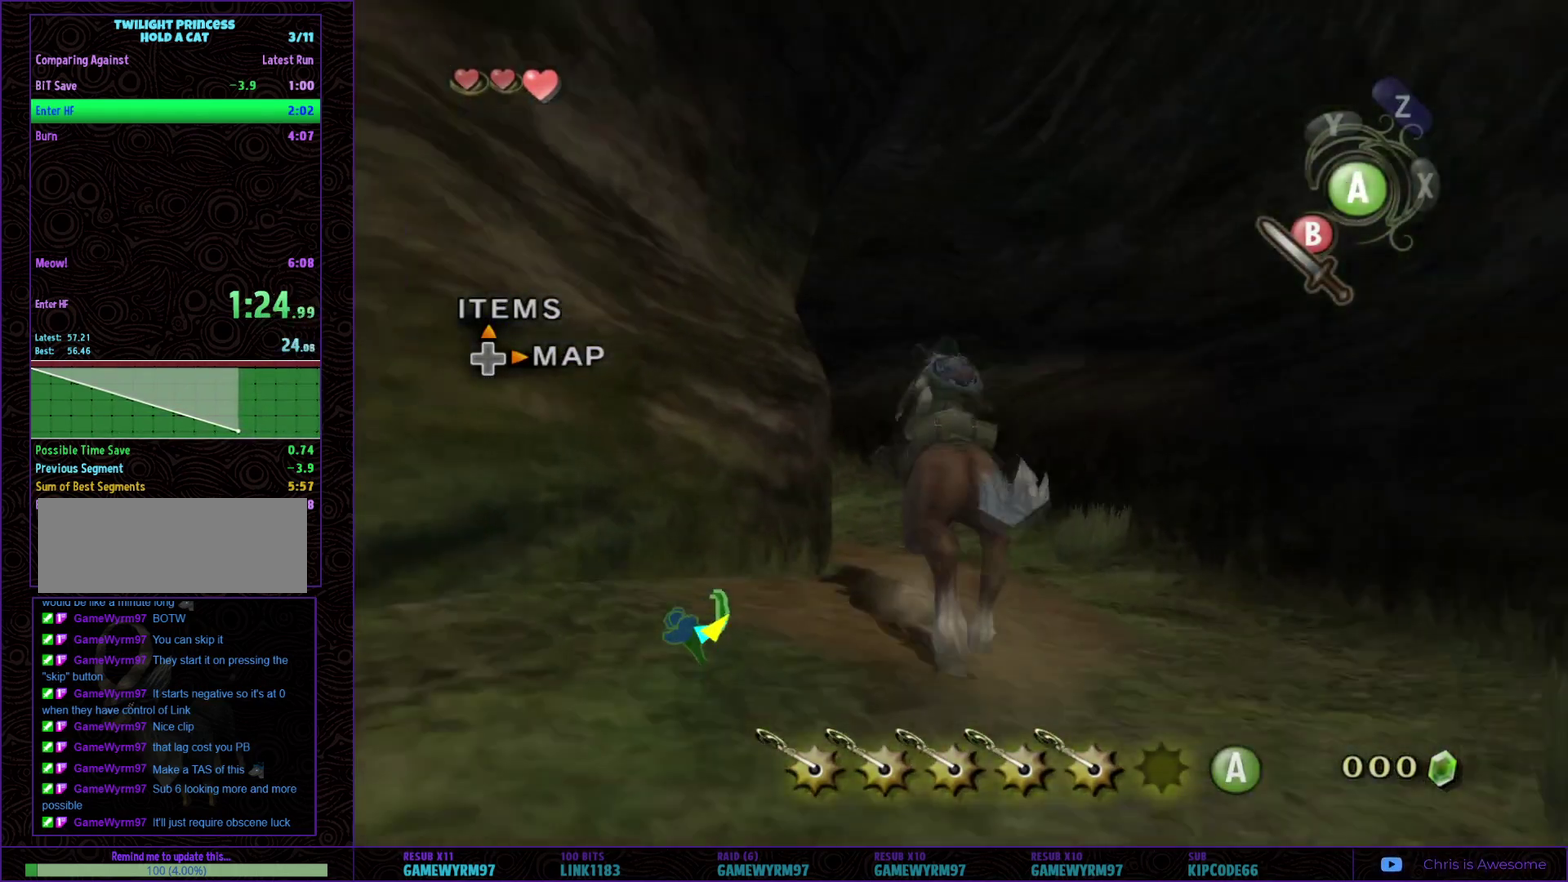
{"buttons": [], "left_stick": "up-left", "right_stick": "center", "events": [[67, "left_stick", "up-left"]]}
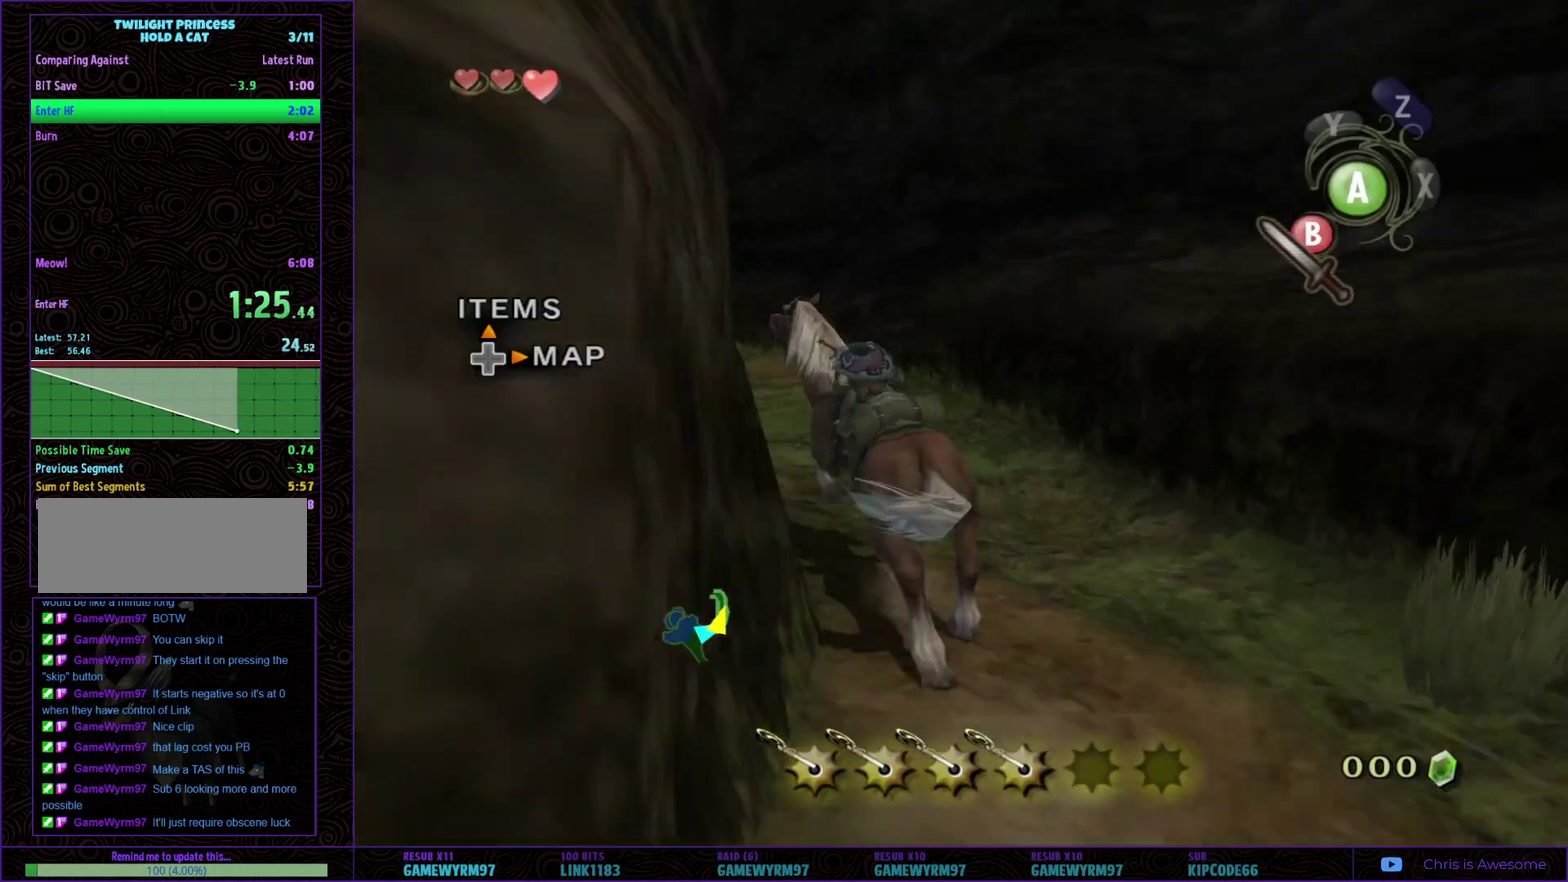
{"buttons": [], "left_stick": "up-left", "right_stick": "center", "events": []}
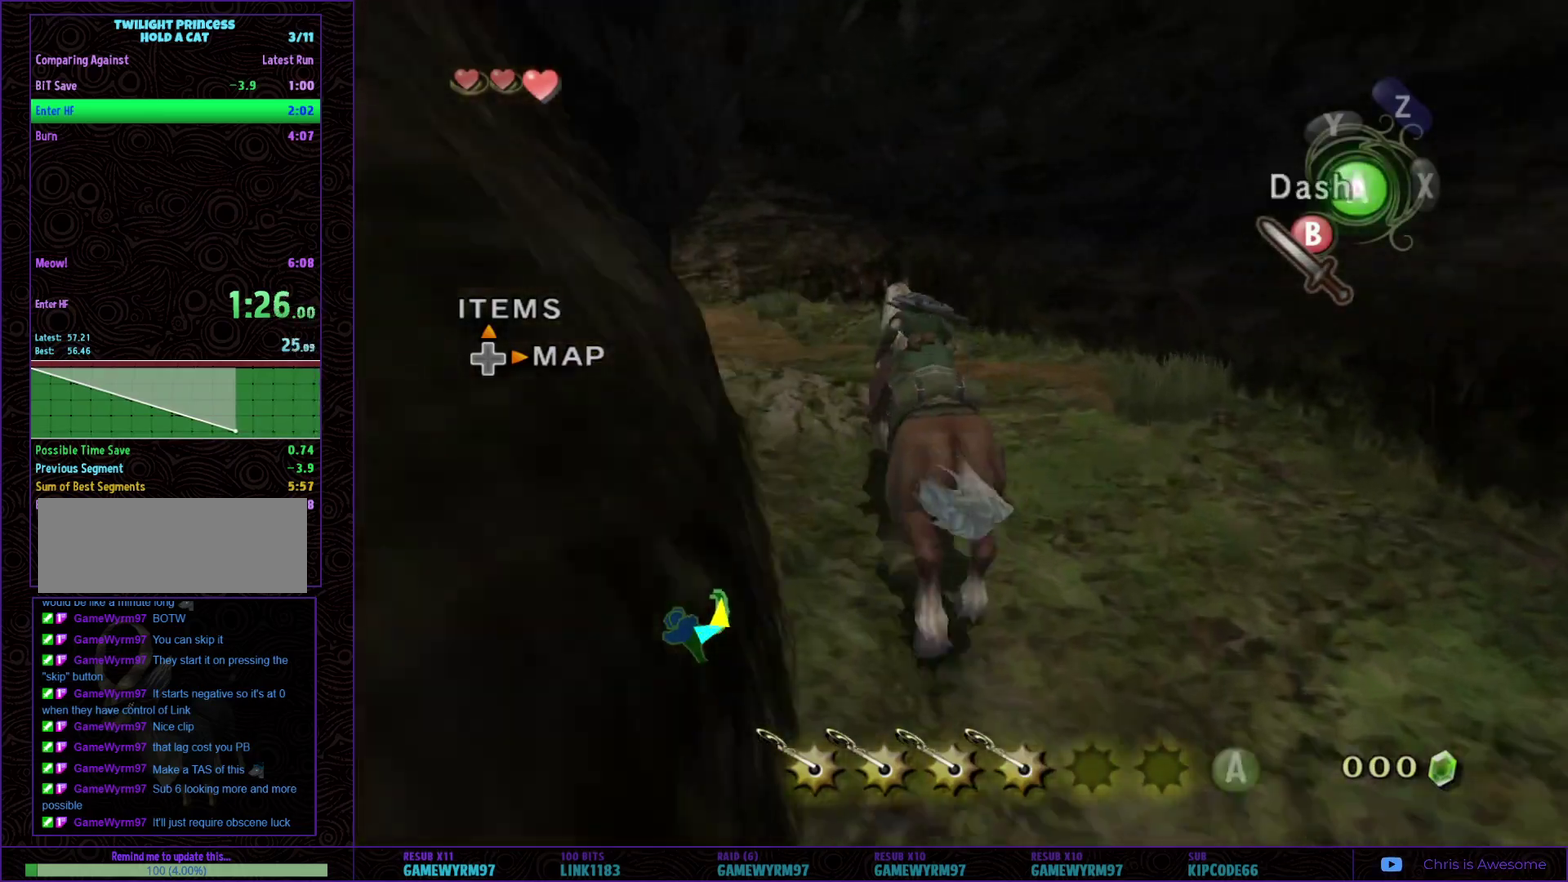
{"buttons": [], "left_stick": "up", "right_stick": "center", "events": [[217, "A", "down"], [283, "left_stick", "up"], [300, "A", "up"]]}
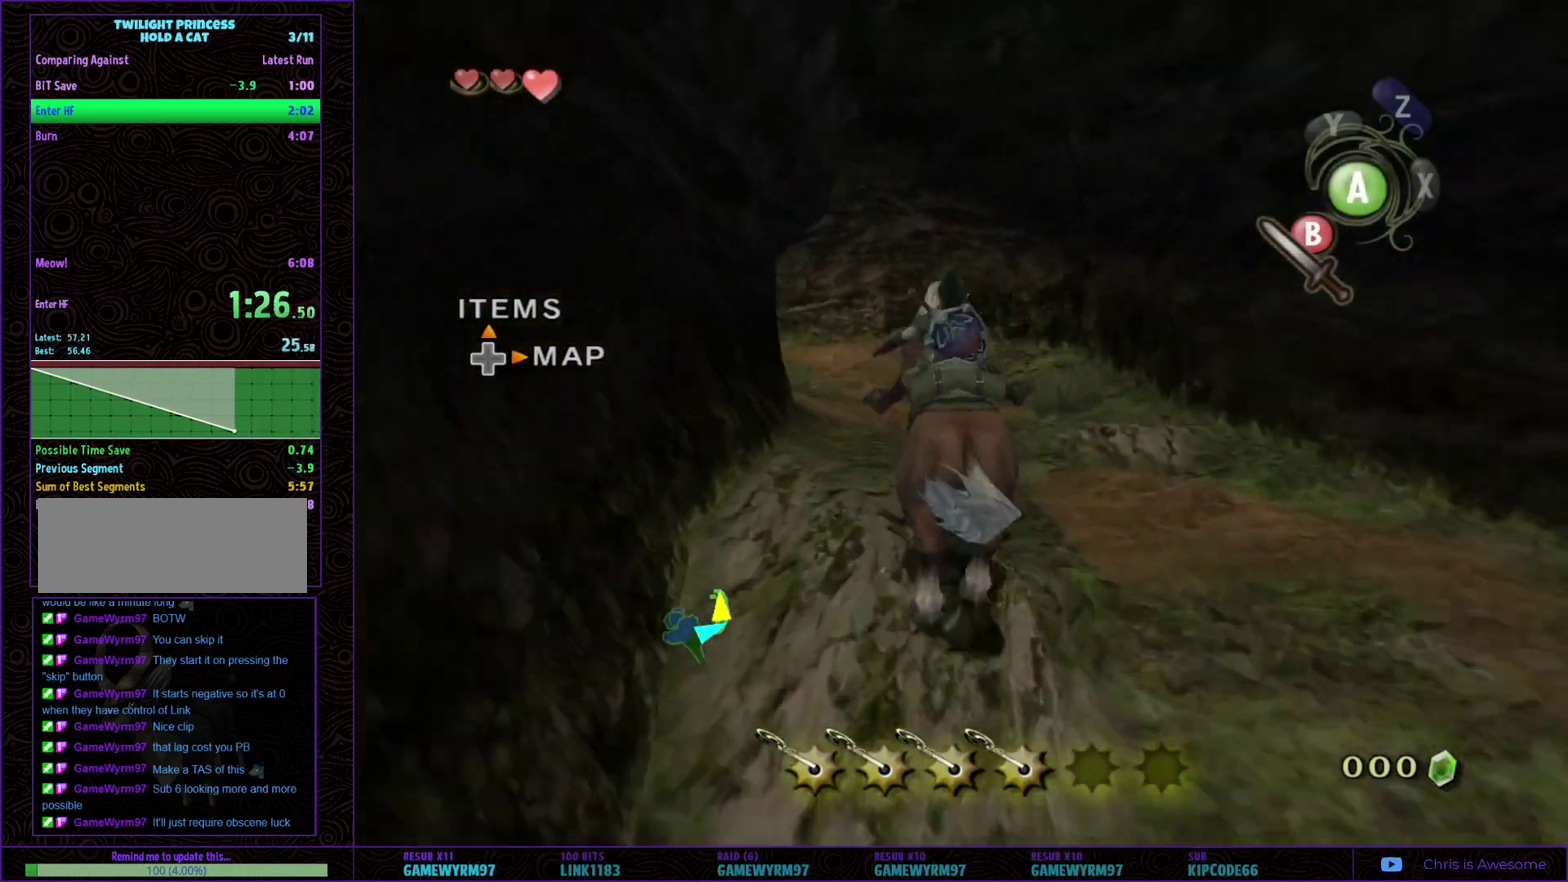
{"buttons": [], "left_stick": "up-left", "right_stick": "center", "events": [[300, "left_stick", "up-left"]]}
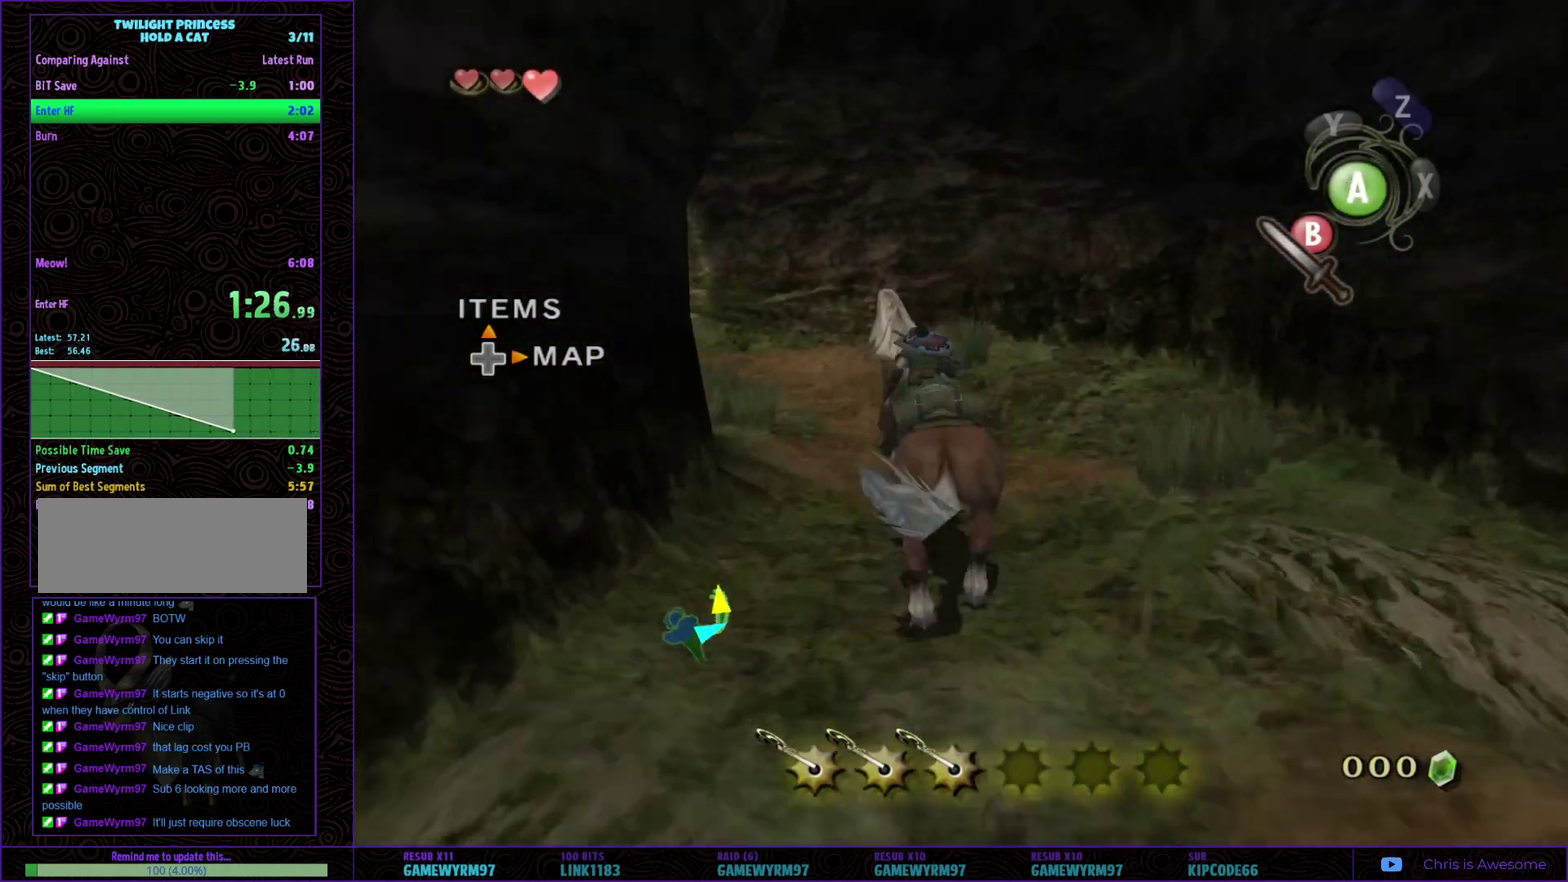
{"buttons": [], "left_stick": "up-left", "right_stick": "center", "events": []}